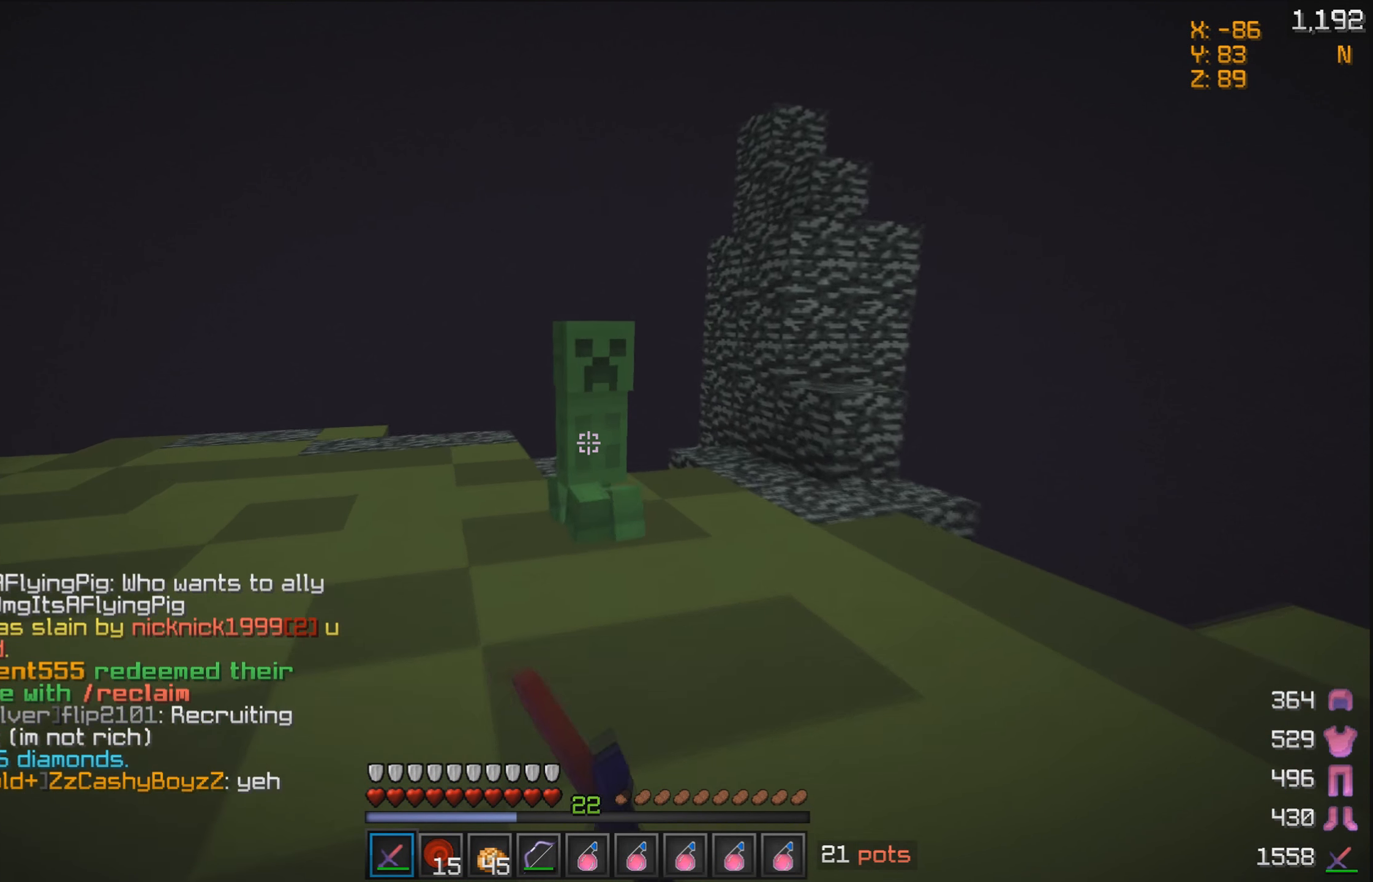
Gameplay with keyboard and mouse; each line is a JSON object with the keys and mouse buttons held at the frame after it. "events" lists presses ("down") and releases ("up") of "a", "d", "s", "w", "mouse_left" and "mouse_right" between this image and that frame as [ms after this image, input, new state], when the widget could be followed in between. "mouse_left", "mouse_right" = the "left", "right" buttons of the "mouse" list. No other keys are recorded. Fast repeated clicks can show as one long hold. Mouse movement is not recorded.
{"keys": [], "mouse": [], "events": [[100, "mouse_left", "up"], [150, "mouse_left", "down"], [250, "mouse_left", "up"], [350, "mouse_left", "down"], [400, "mouse_left", "up"], [450, "w", "up"]]}
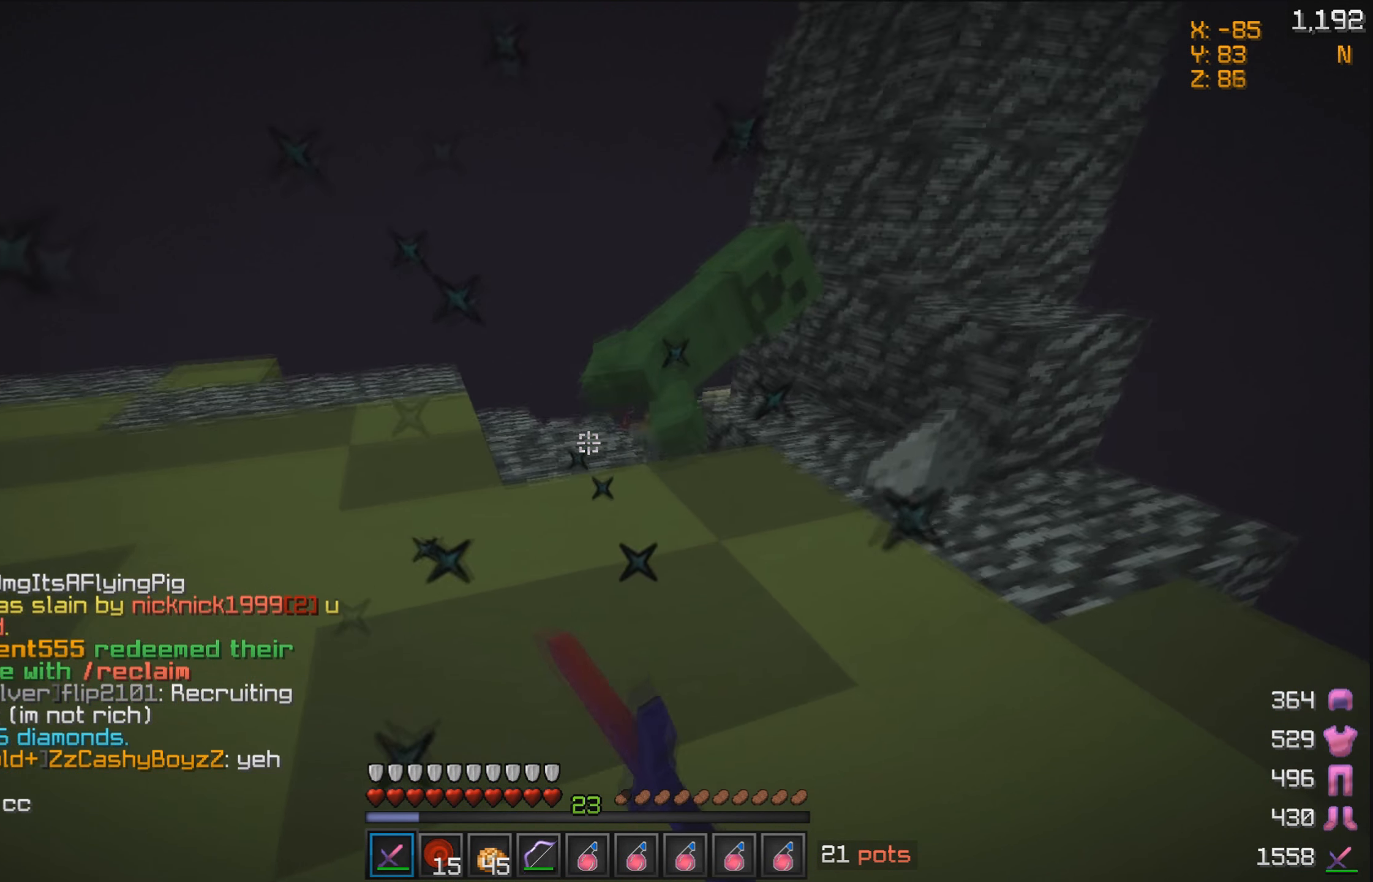
{"keys": ["a", "w"], "mouse": [], "events": [[100, "w", "down"], [200, "d", "down"], [450, "d", "up"], [500, "a", "down"]]}
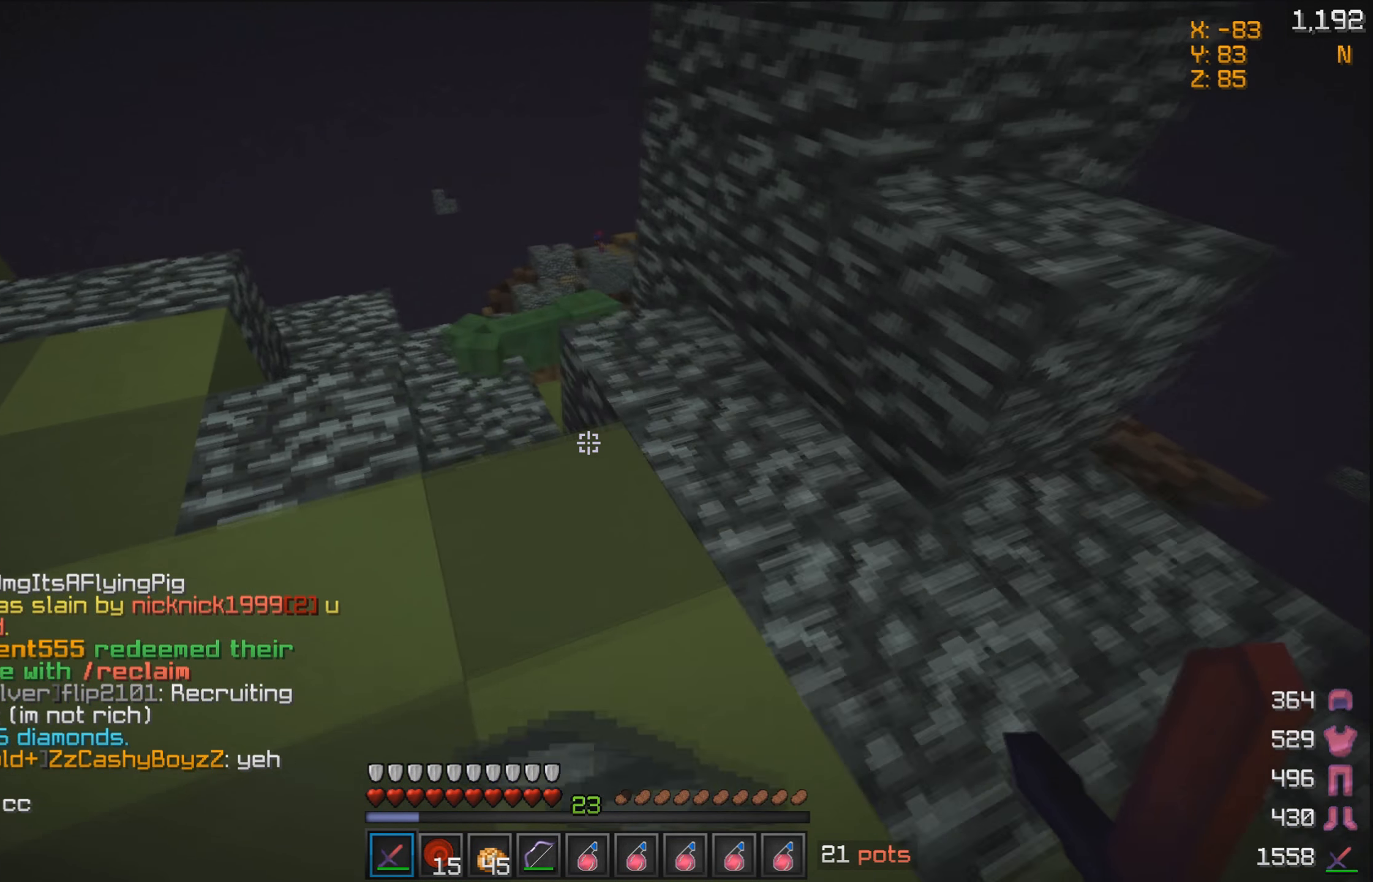
{"keys": ["a", "w"], "mouse": [], "events": [[350, "a", "up"], [500, "a", "down"]]}
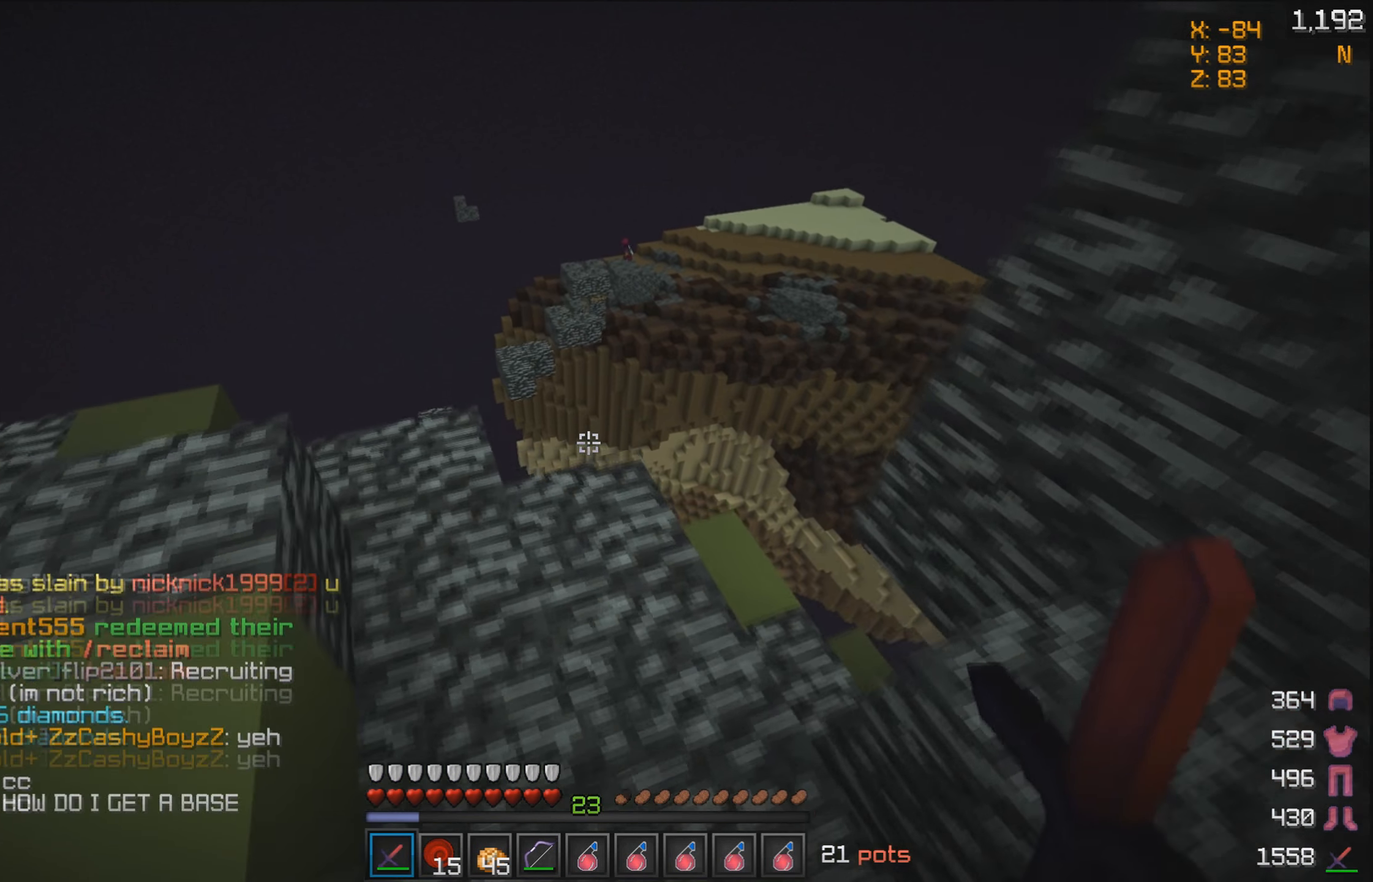
{"keys": ["a", "w"], "mouse": [], "events": []}
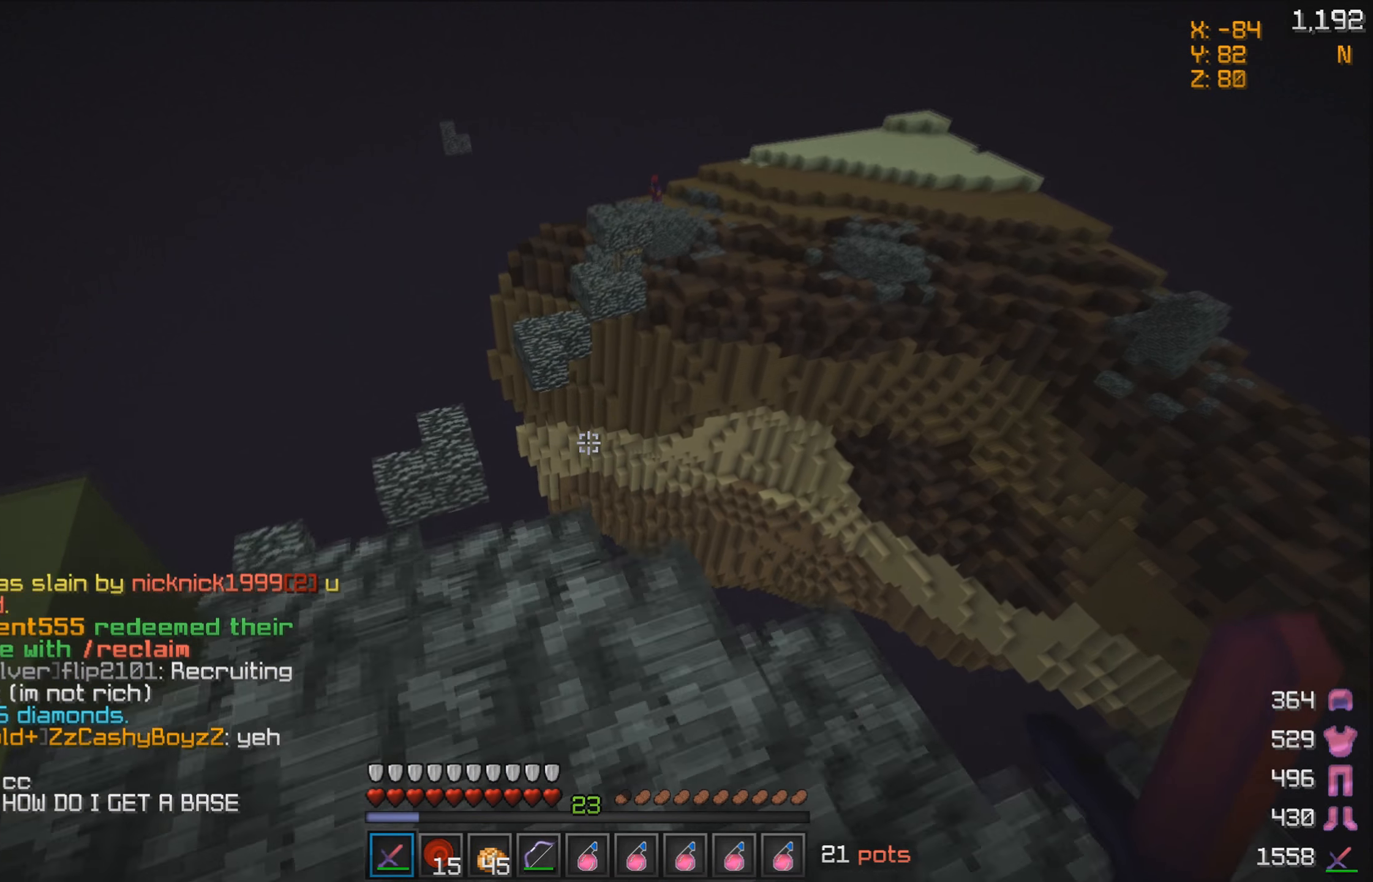
{"keys": [], "mouse": [], "events": [[100, "w", "up"], [500, "a", "up"]]}
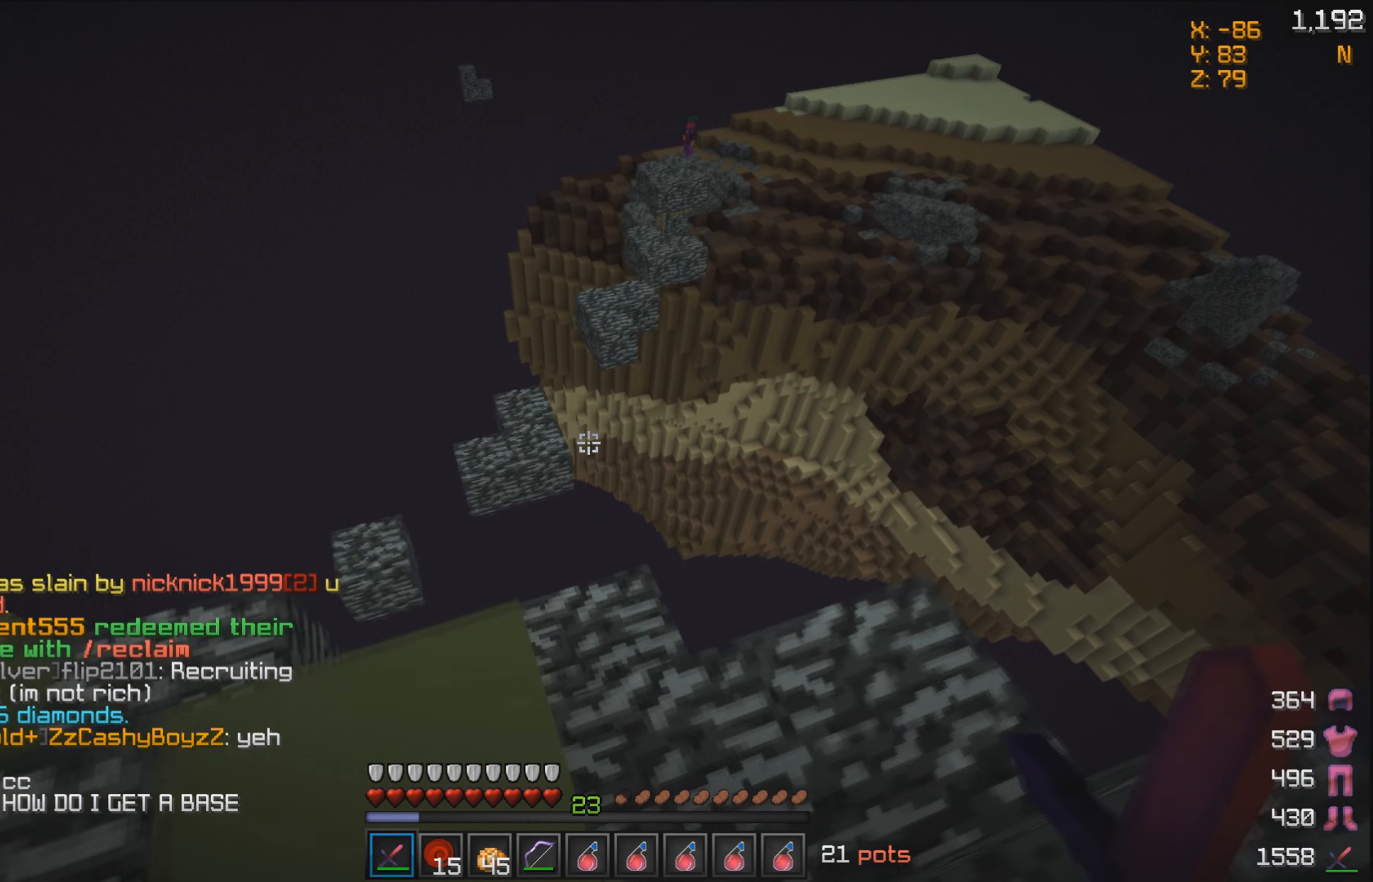
{"keys": [], "mouse": [], "events": [[150, "s", "down"], [300, "a", "down"], [450, "a", "up"], [450, "s", "up"]]}
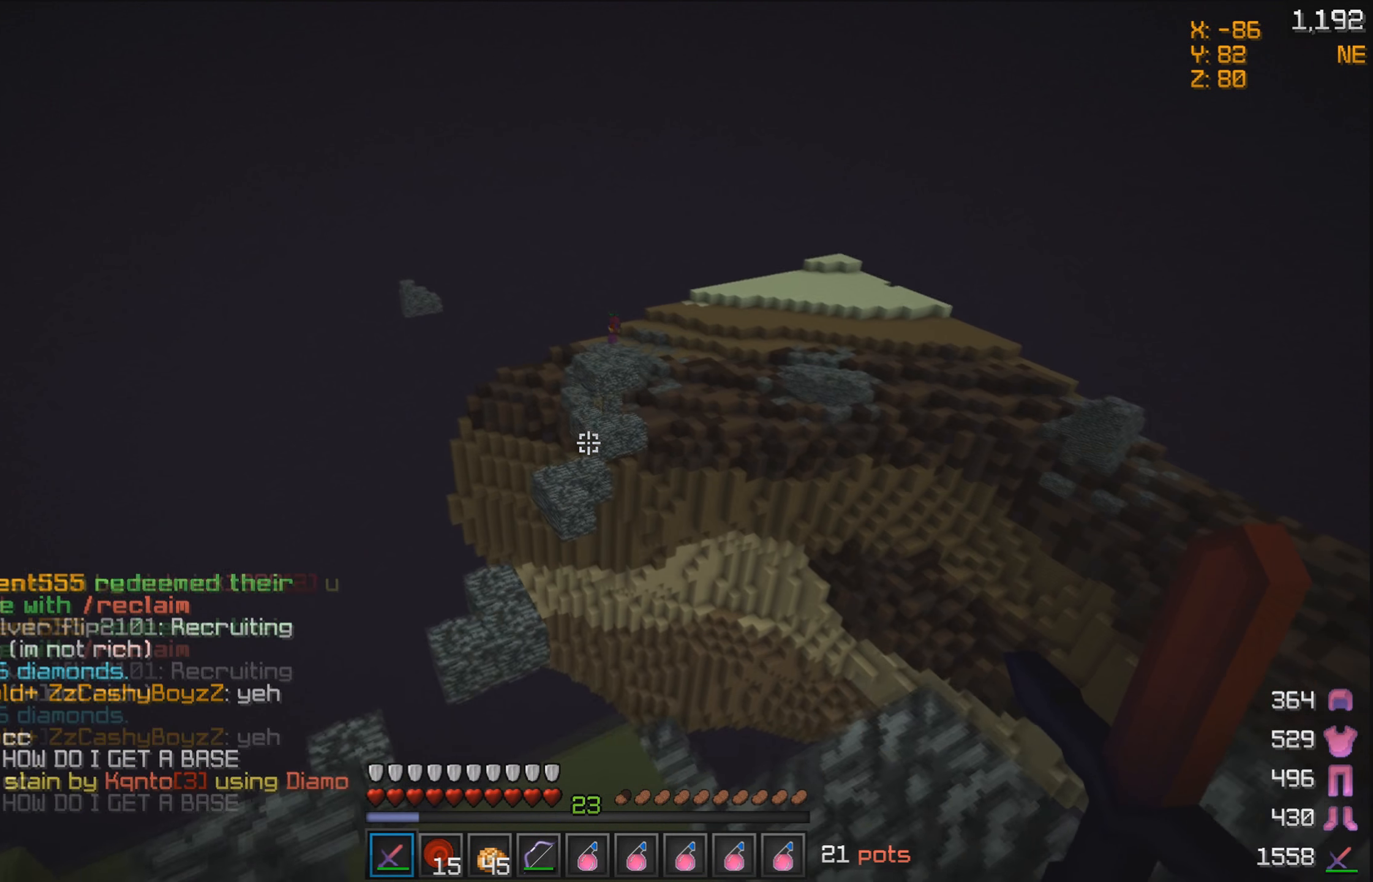
{"keys": [], "mouse": [], "events": []}
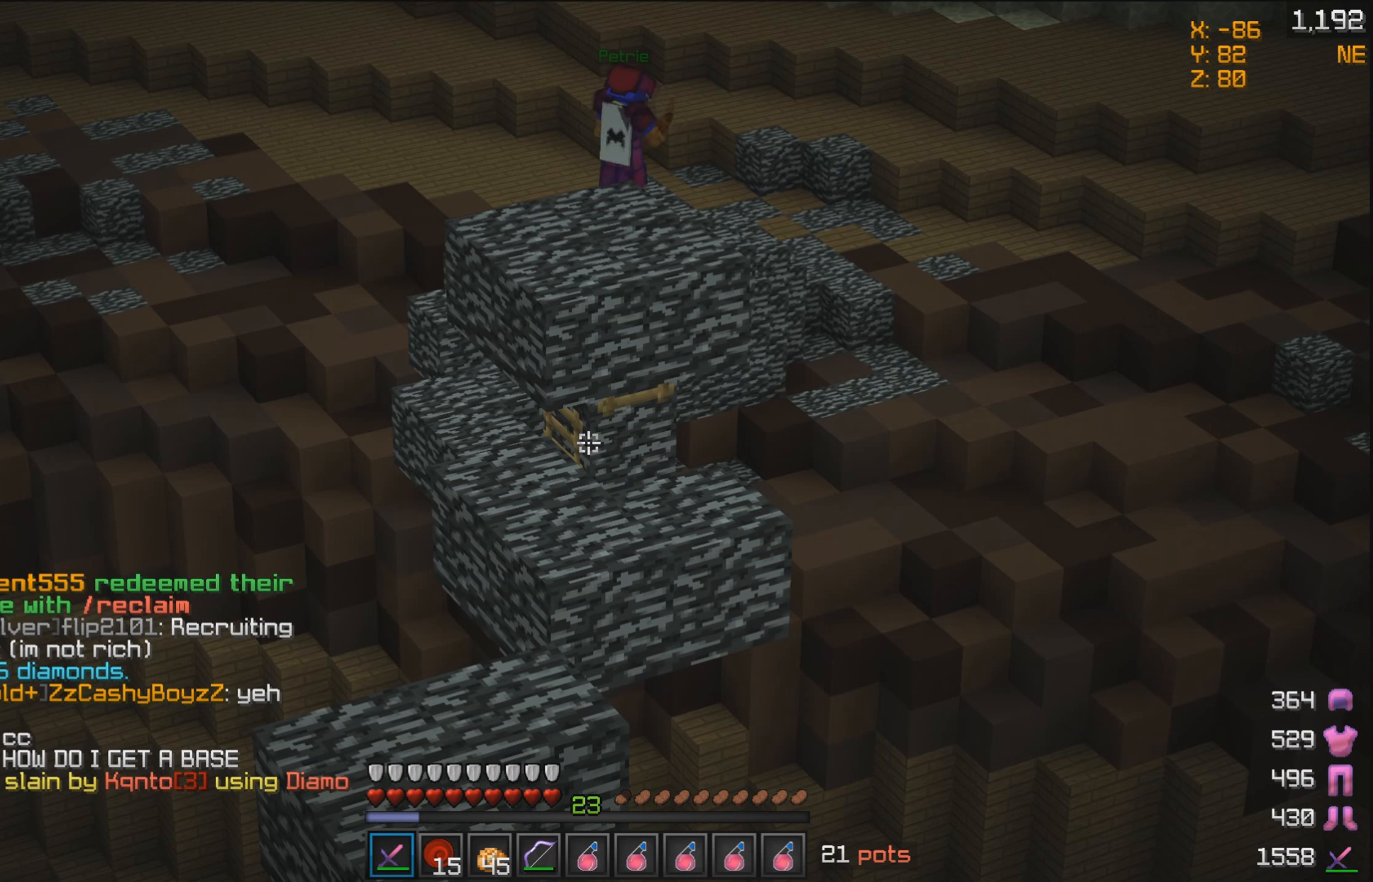
{"keys": [], "mouse": [], "events": []}
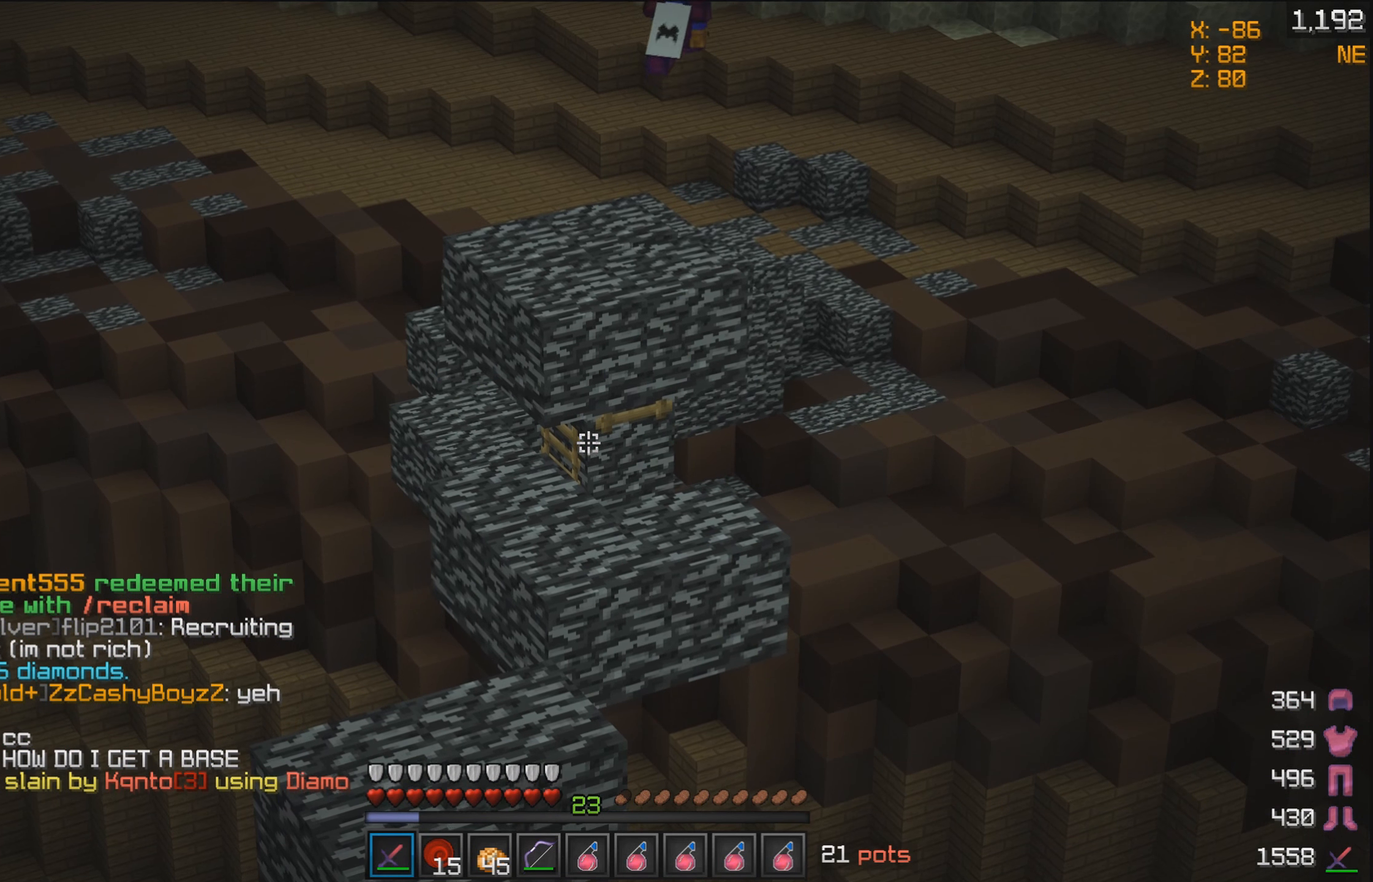
{"keys": ["a"], "mouse": [], "events": [[400, "a", "down"], [450, "w", "down"], [500, "w", "up"]]}
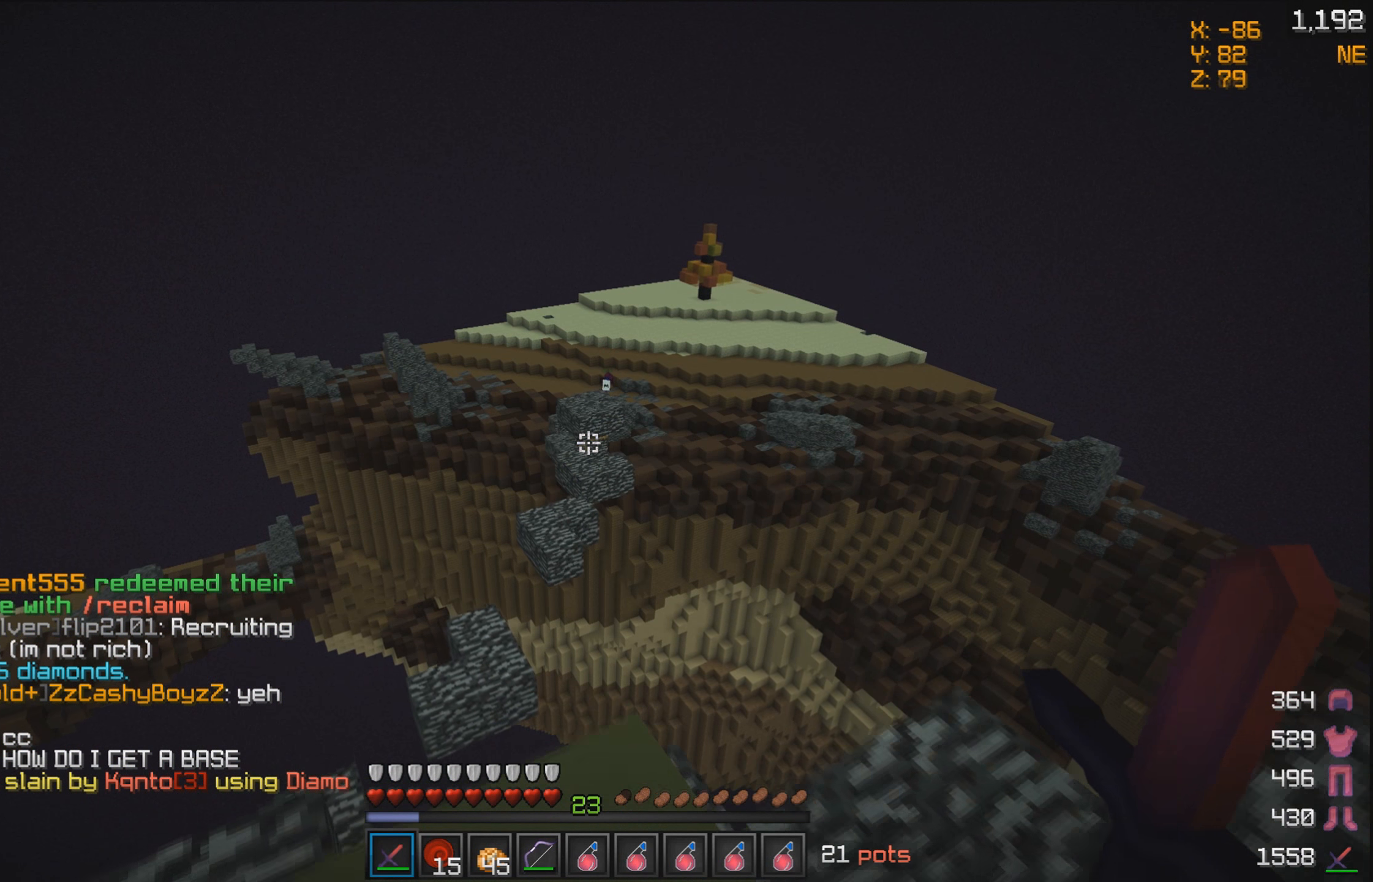
{"keys": [], "mouse": [], "events": [[50, "a", "up"], [250, "a", "down"], [400, "a", "up"]]}
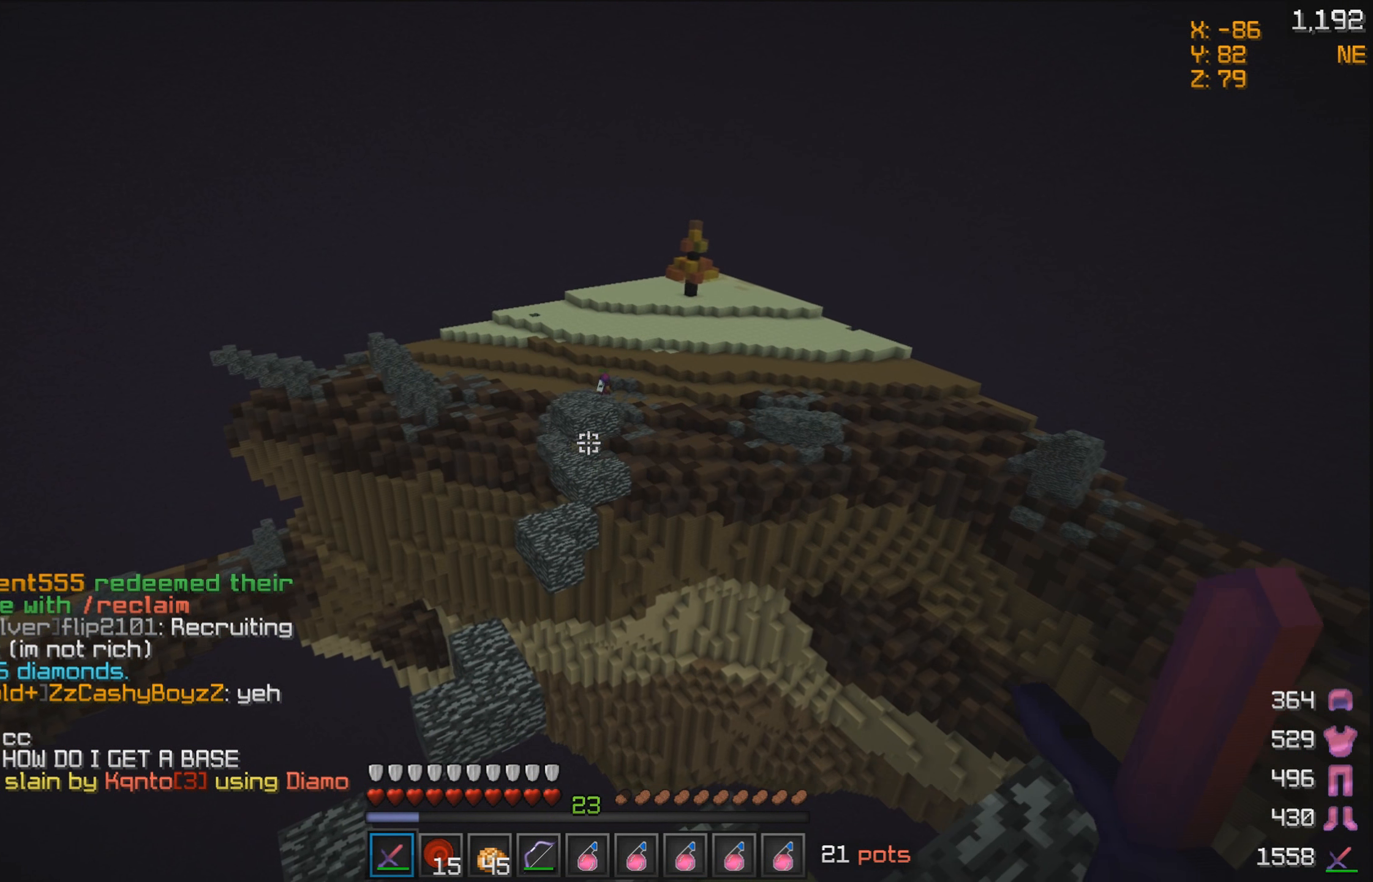
{"keys": ["d"], "mouse": [], "events": [[150, "s", "down"], [350, "s", "up"], [500, "d", "down"]]}
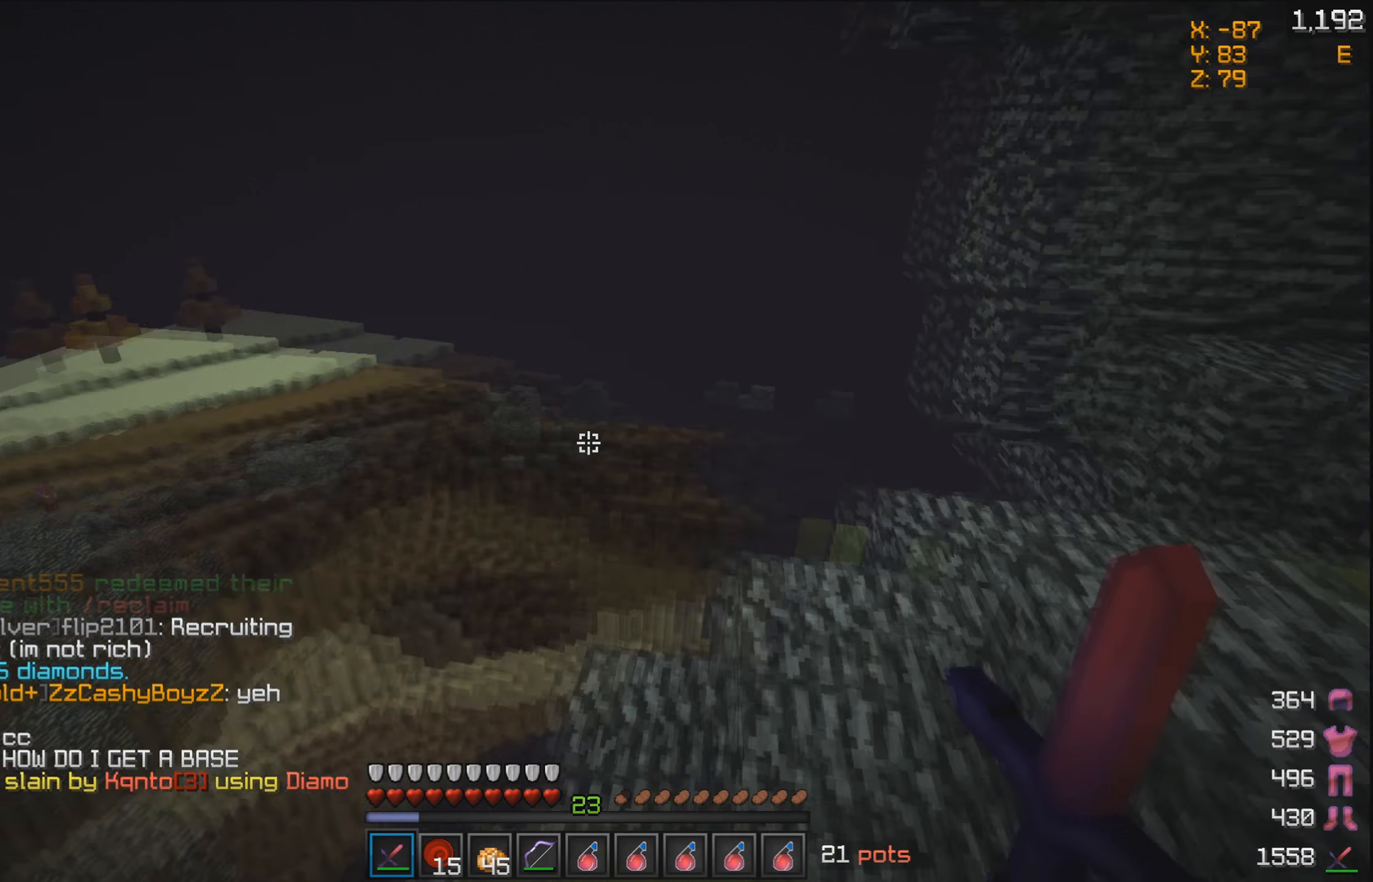
{"keys": ["d", "w"], "mouse": [], "events": [[100, "w", "down"]]}
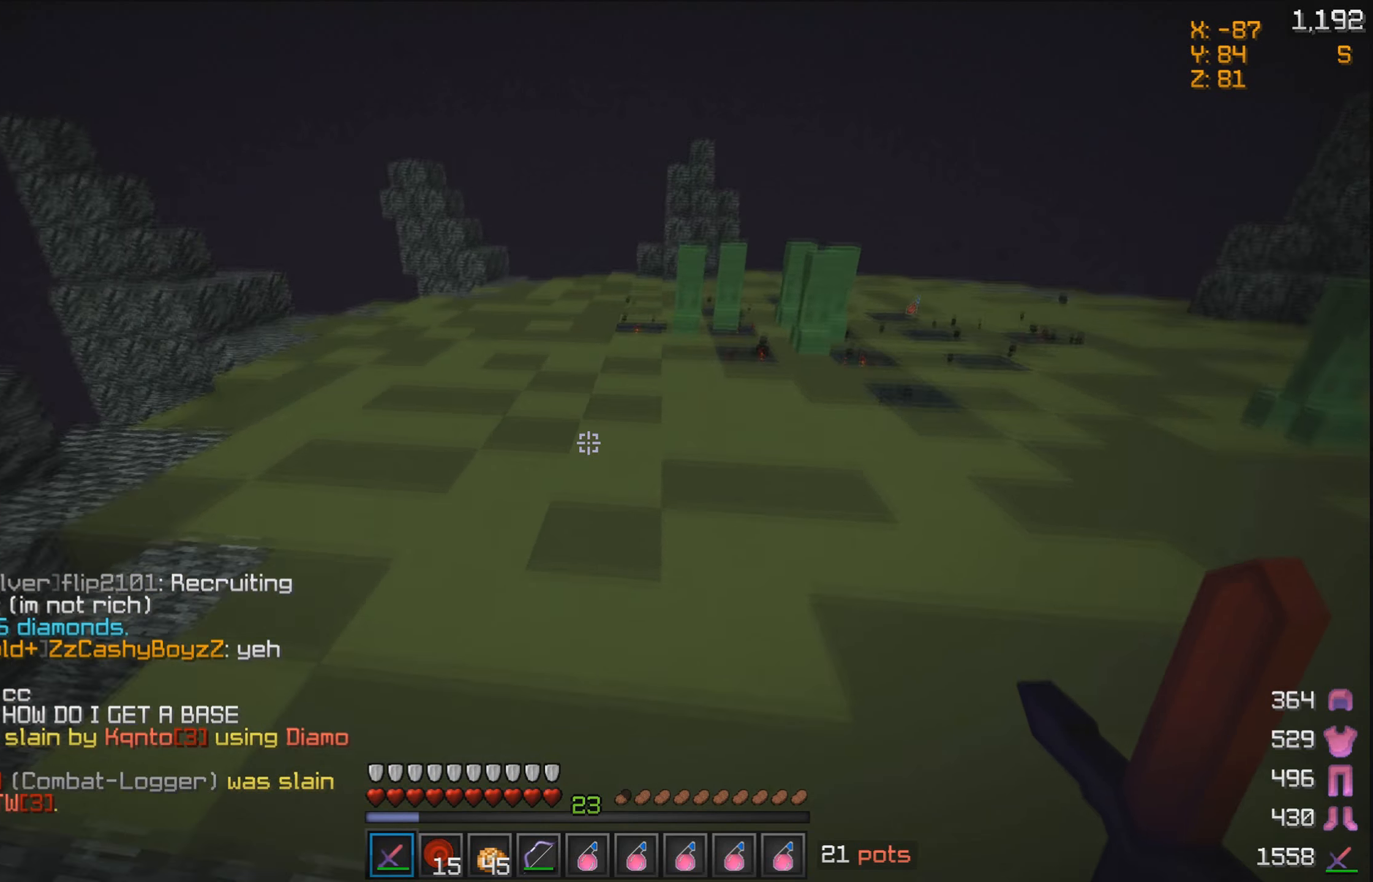
{"keys": ["d", "w"], "mouse": [], "events": [[250, "d", "up"], [450, "d", "down"]]}
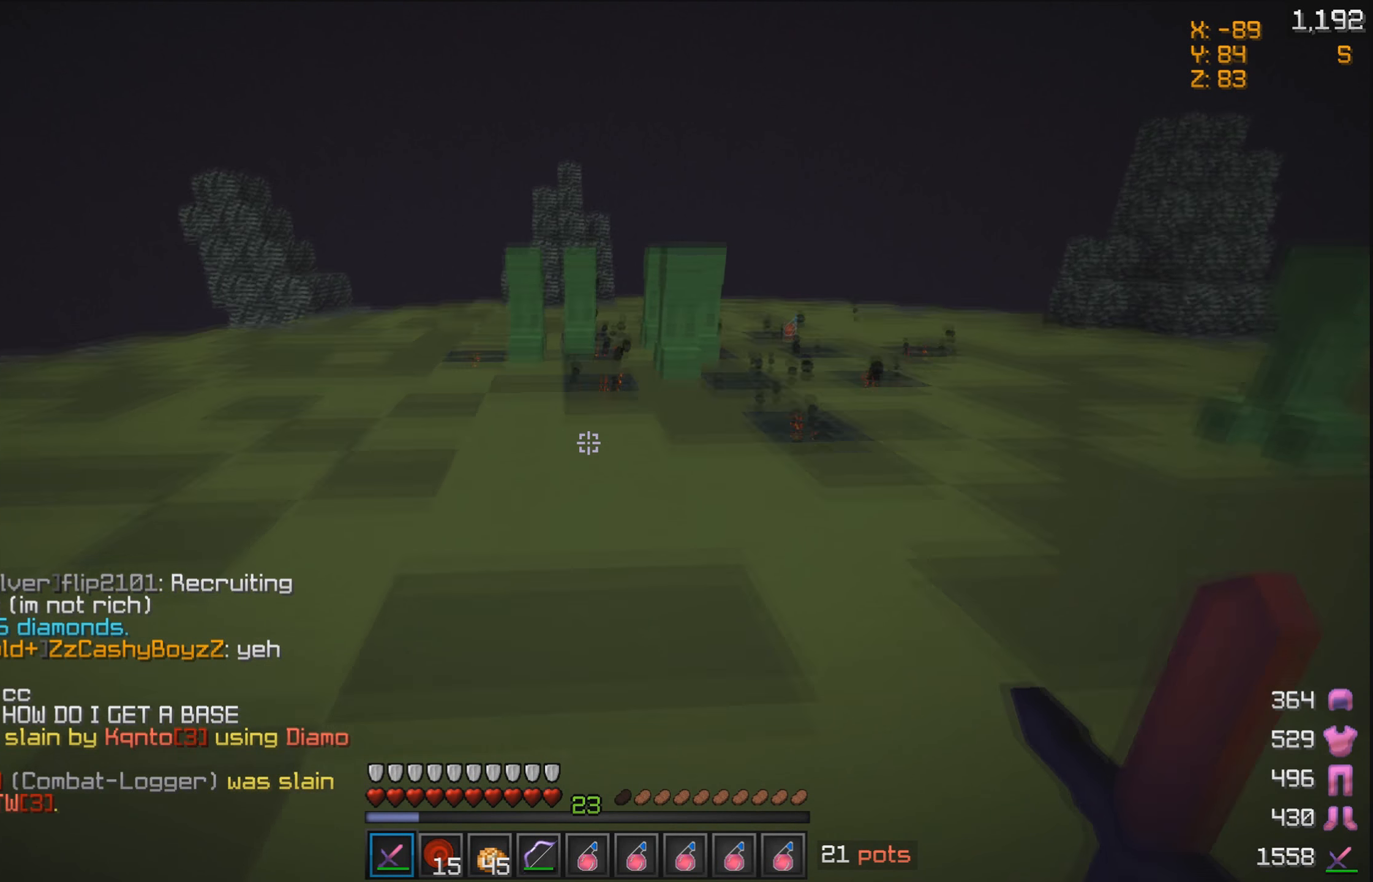
{"keys": ["d", "w"], "mouse": [], "events": []}
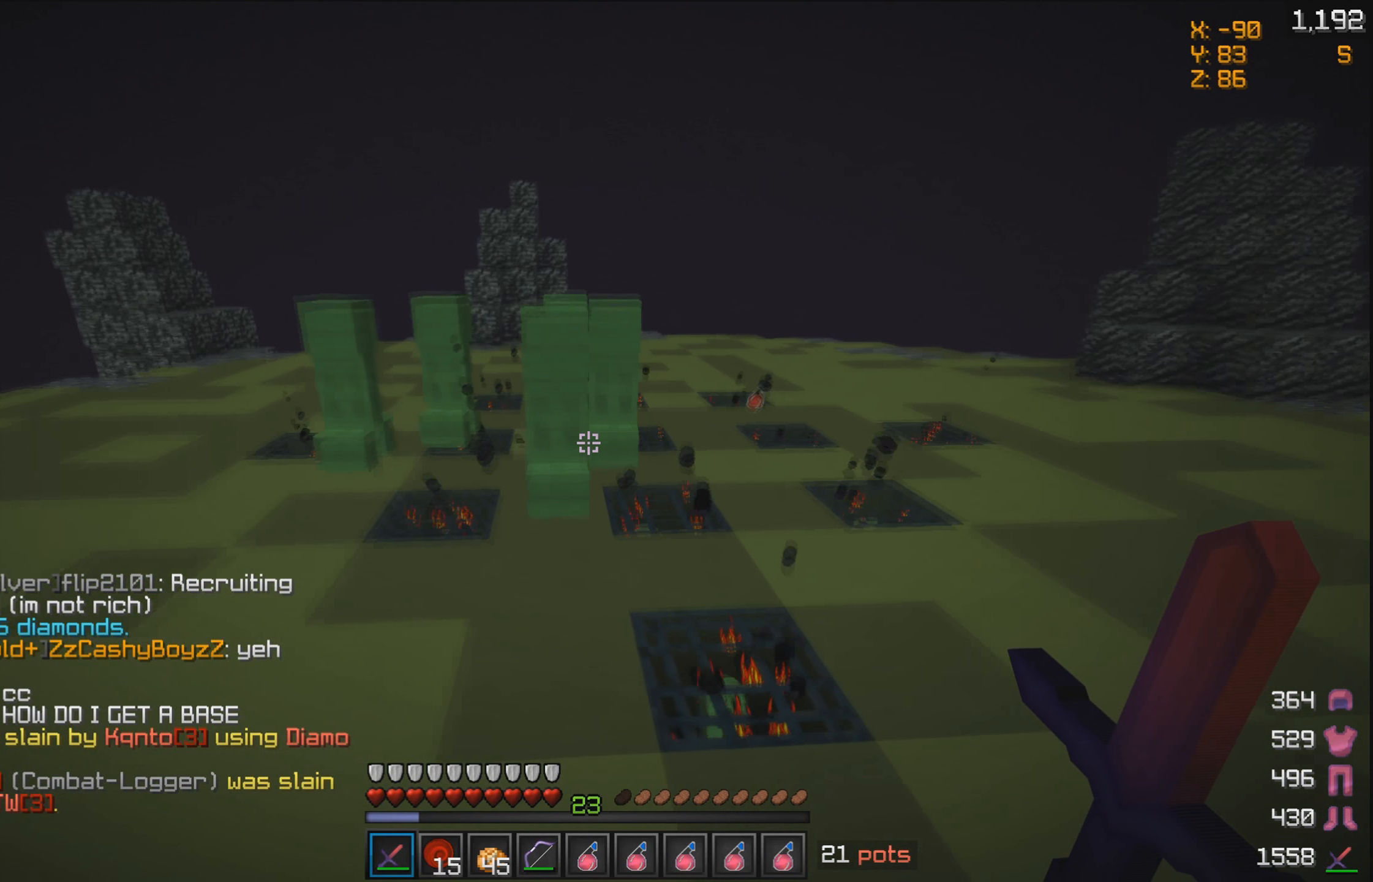
{"keys": ["w"], "mouse": ["left", "right"], "events": [[50, "d", "up"], [250, "mouse_left", "down"], [250, "mouse_right", "down"], [350, "mouse_left", "up"], [350, "mouse_right", "up"], [450, "mouse_left", "down"], [500, "mouse_right", "down"]]}
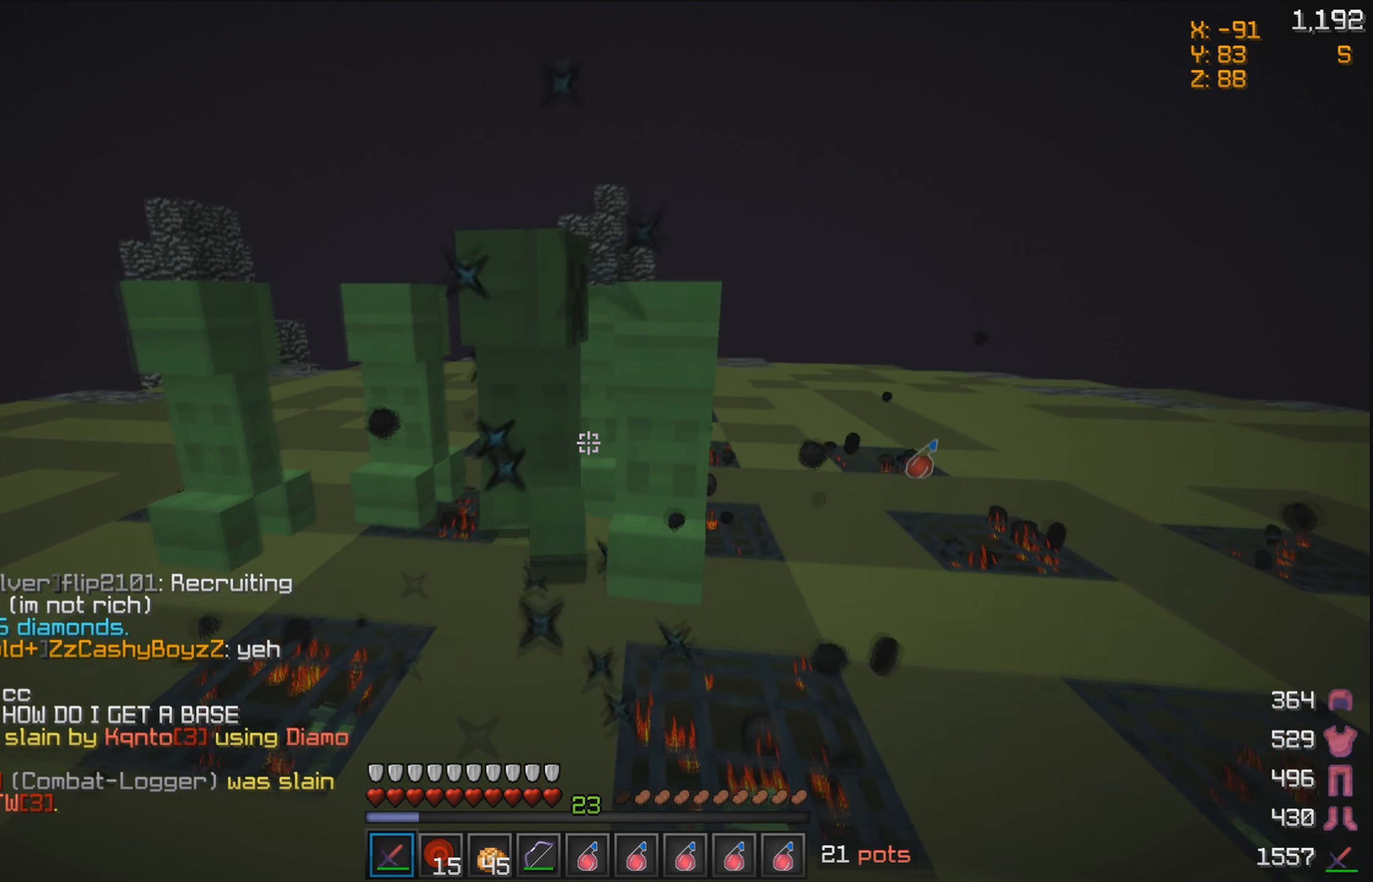
{"keys": ["a", "w"], "mouse": [], "events": [[50, "mouse_left", "up"], [50, "mouse_right", "up"], [150, "d", "down"], [150, "mouse_left", "down"], [150, "mouse_right", "down"], [150, "w", "up"], [200, "mouse_right", "up"], [250, "d", "up"], [250, "mouse_left", "up"], [300, "mouse_left", "down"], [350, "mouse_right", "down"], [400, "a", "down"], [400, "mouse_left", "up"], [400, "mouse_right", "up"], [500, "w", "down"]]}
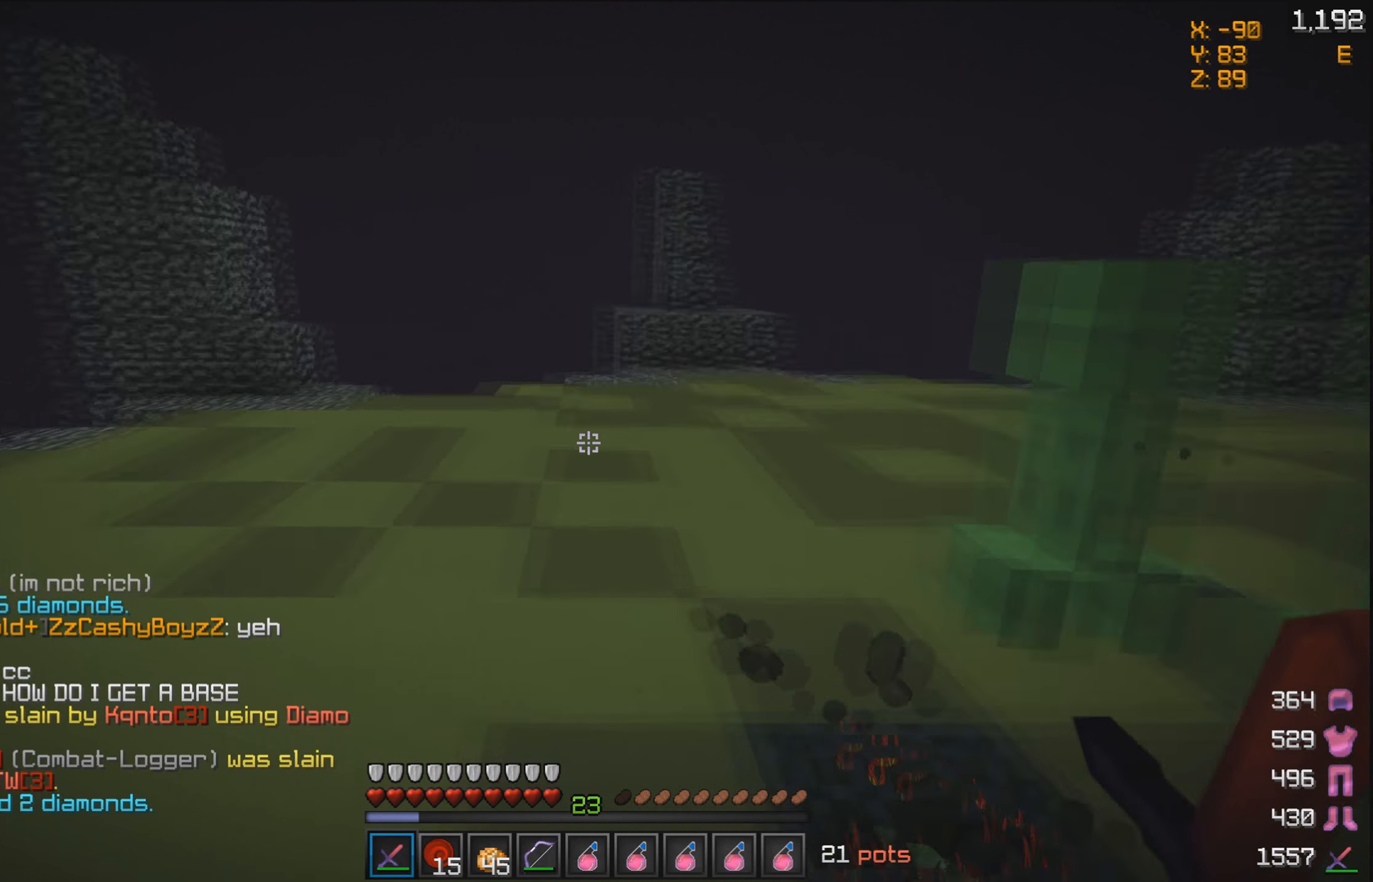
{"keys": ["a", "w"], "mouse": [], "events": []}
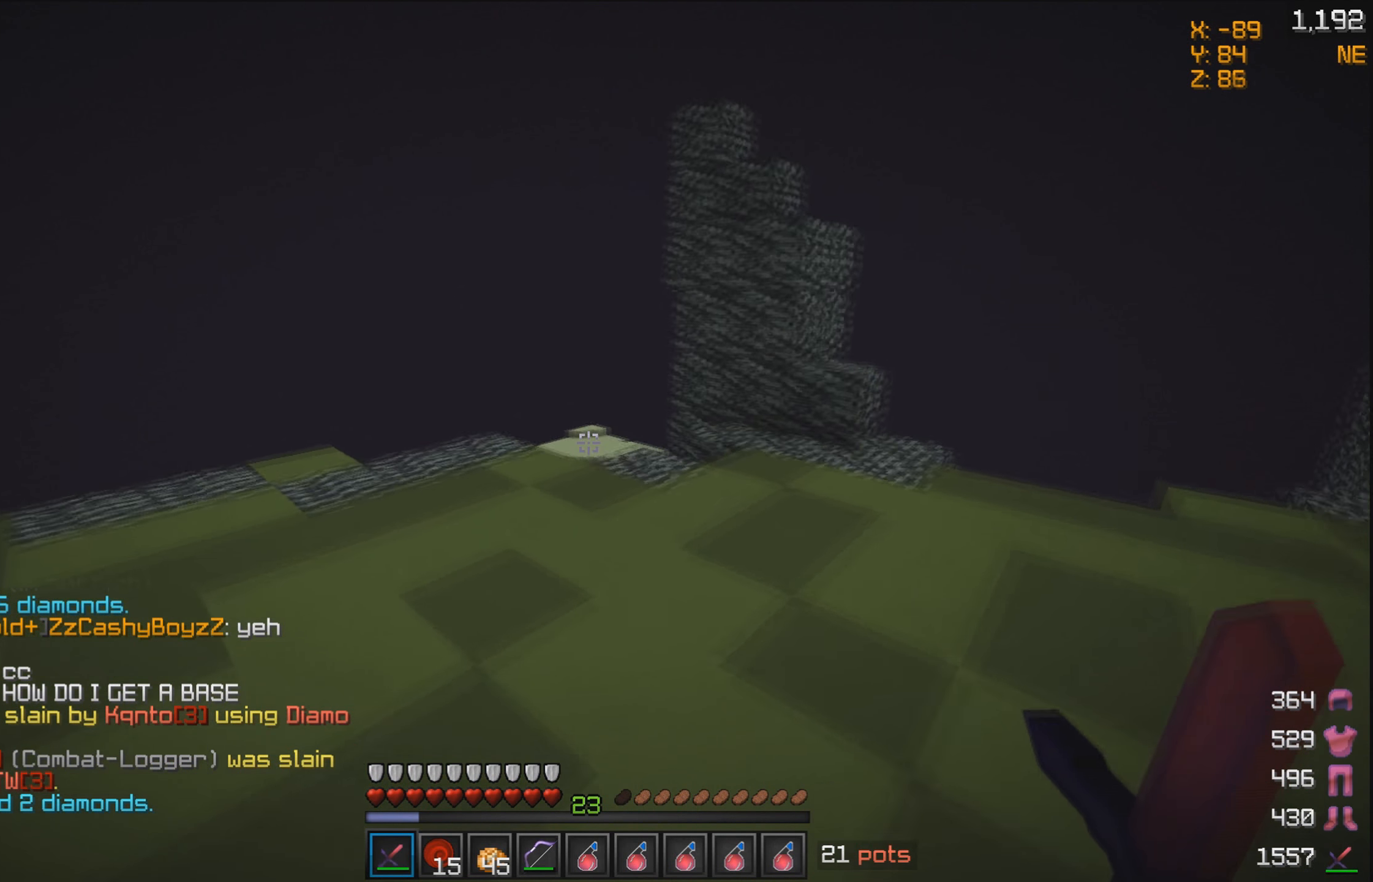
{"keys": ["a", "w"], "mouse": [], "events": [[50, "a", "up"], [300, "a", "down"]]}
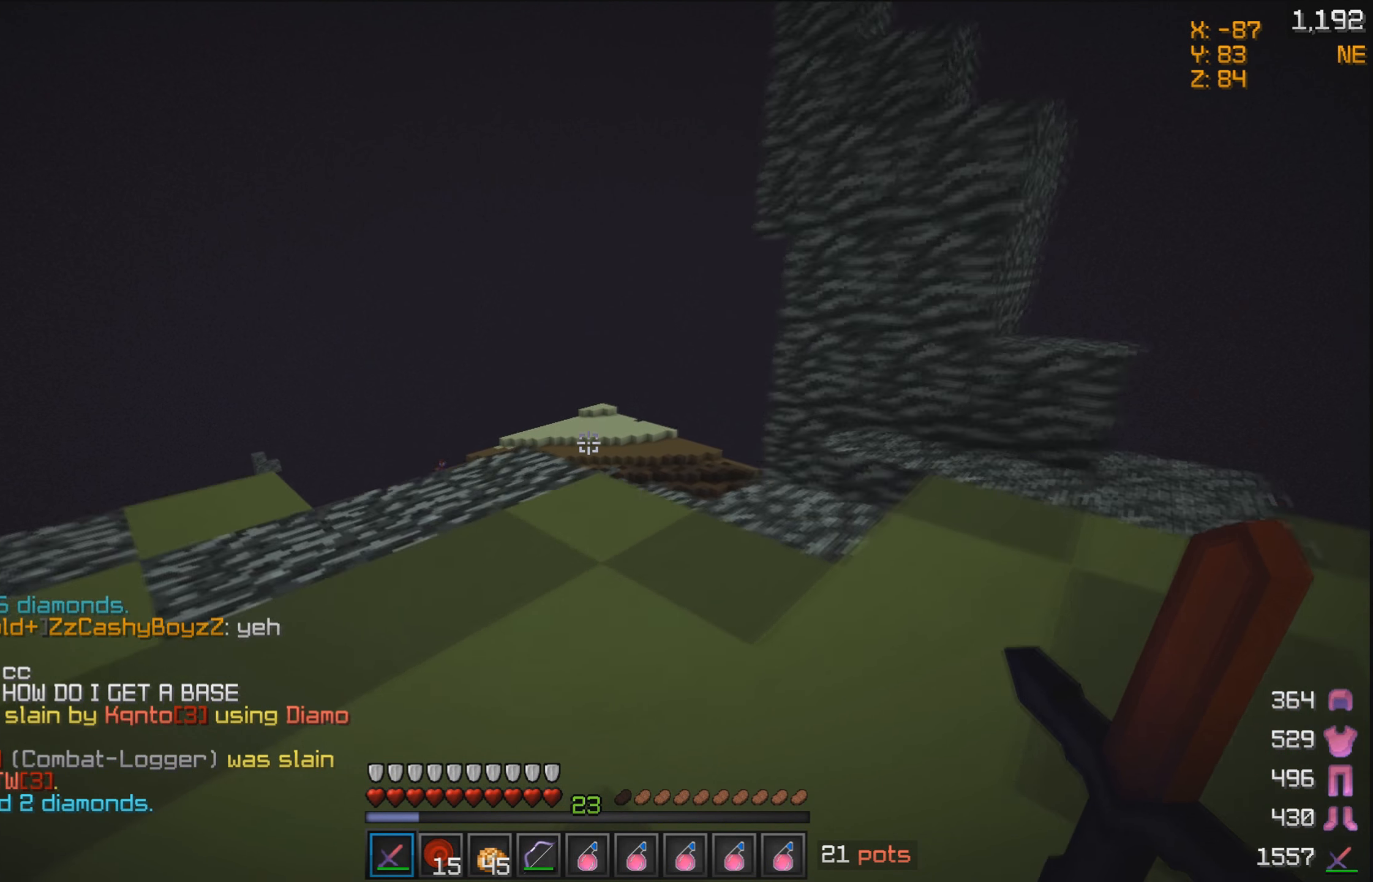
{"keys": [], "mouse": [], "events": [[400, "a", "up"], [450, "w", "up"]]}
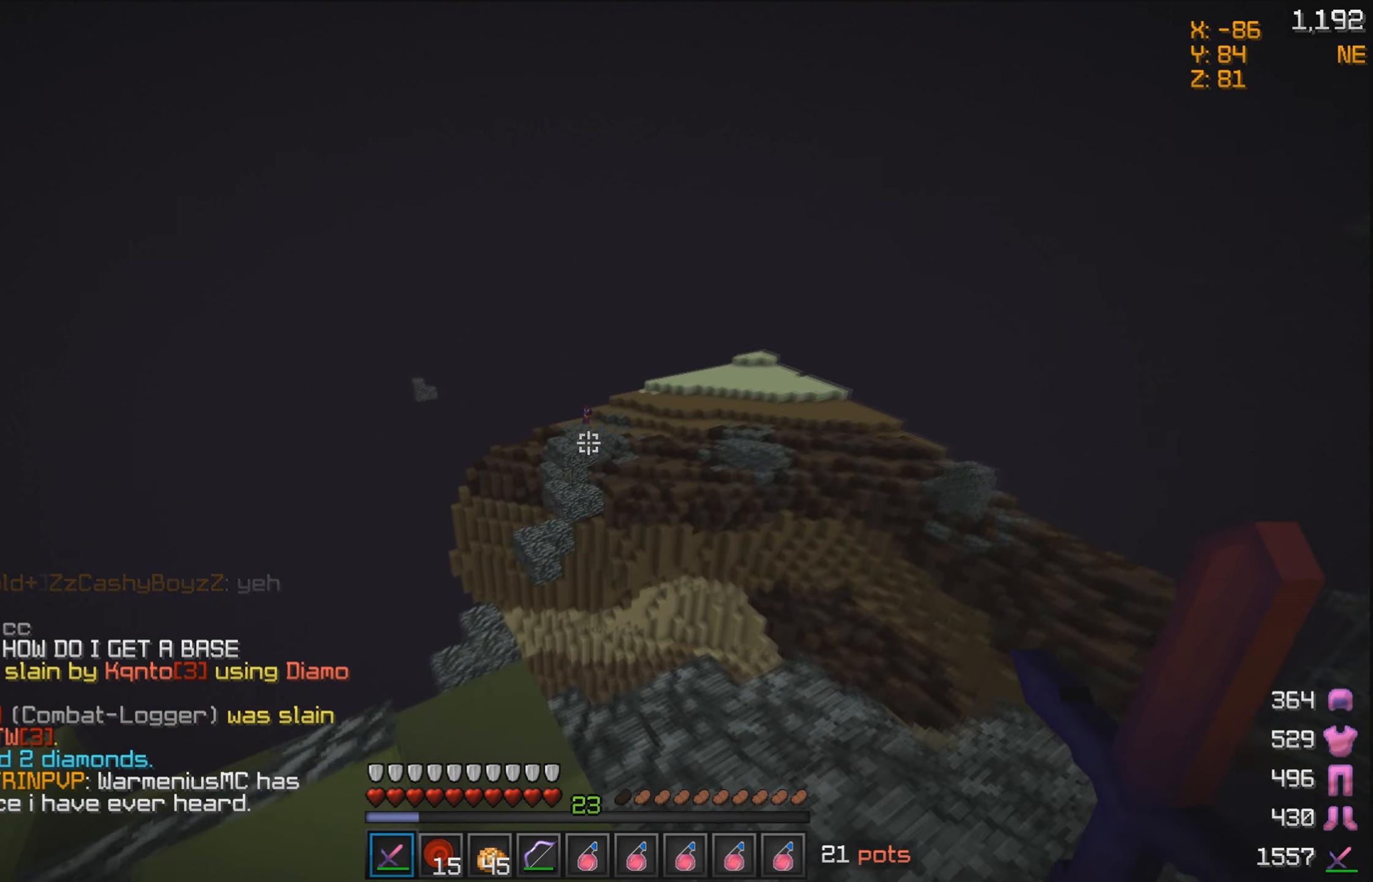
{"keys": [], "mouse": [], "events": []}
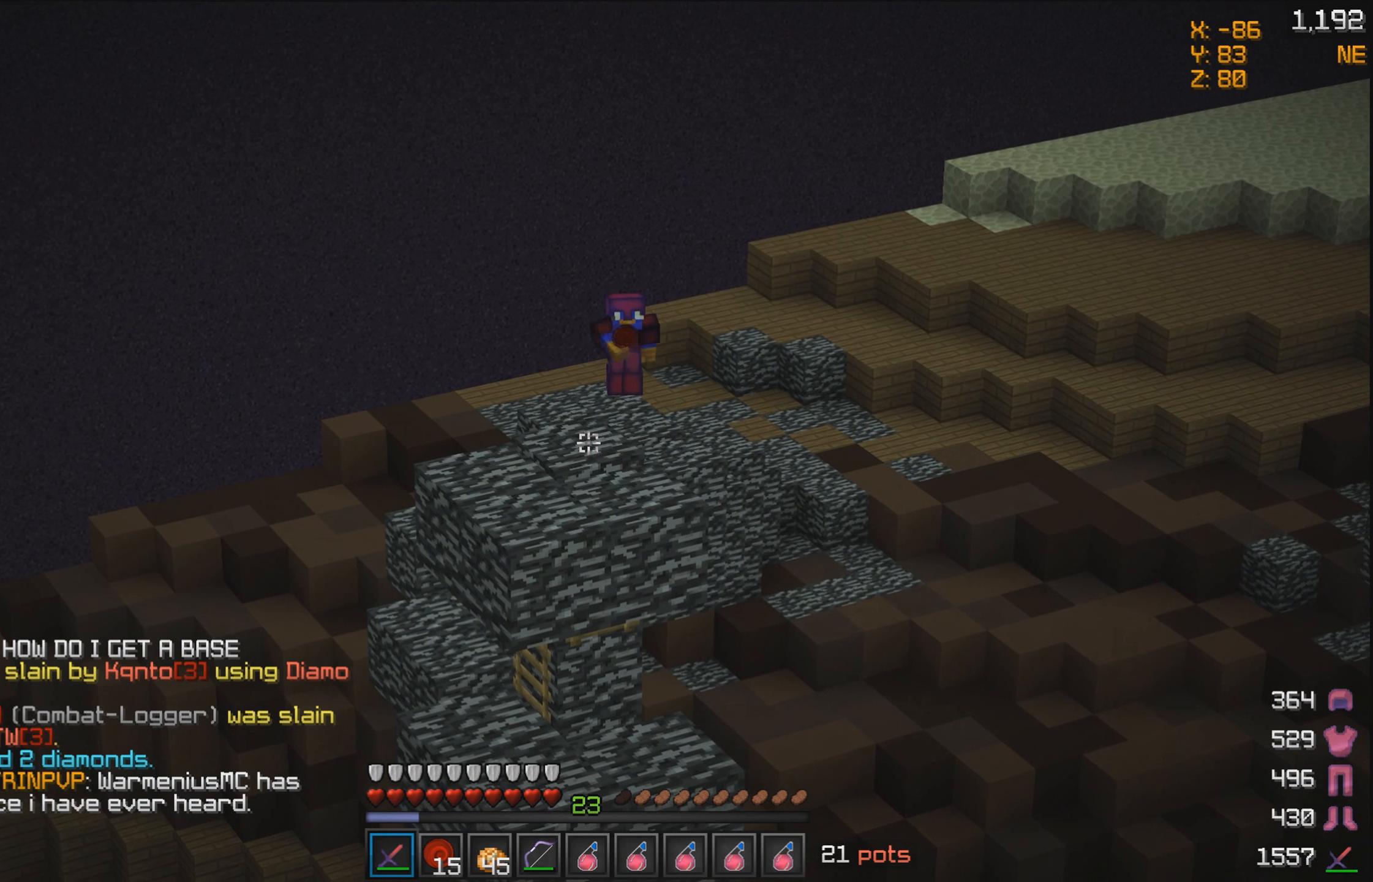
{"keys": [], "mouse": [], "events": [[150, "s", "down"], [400, "s", "up"]]}
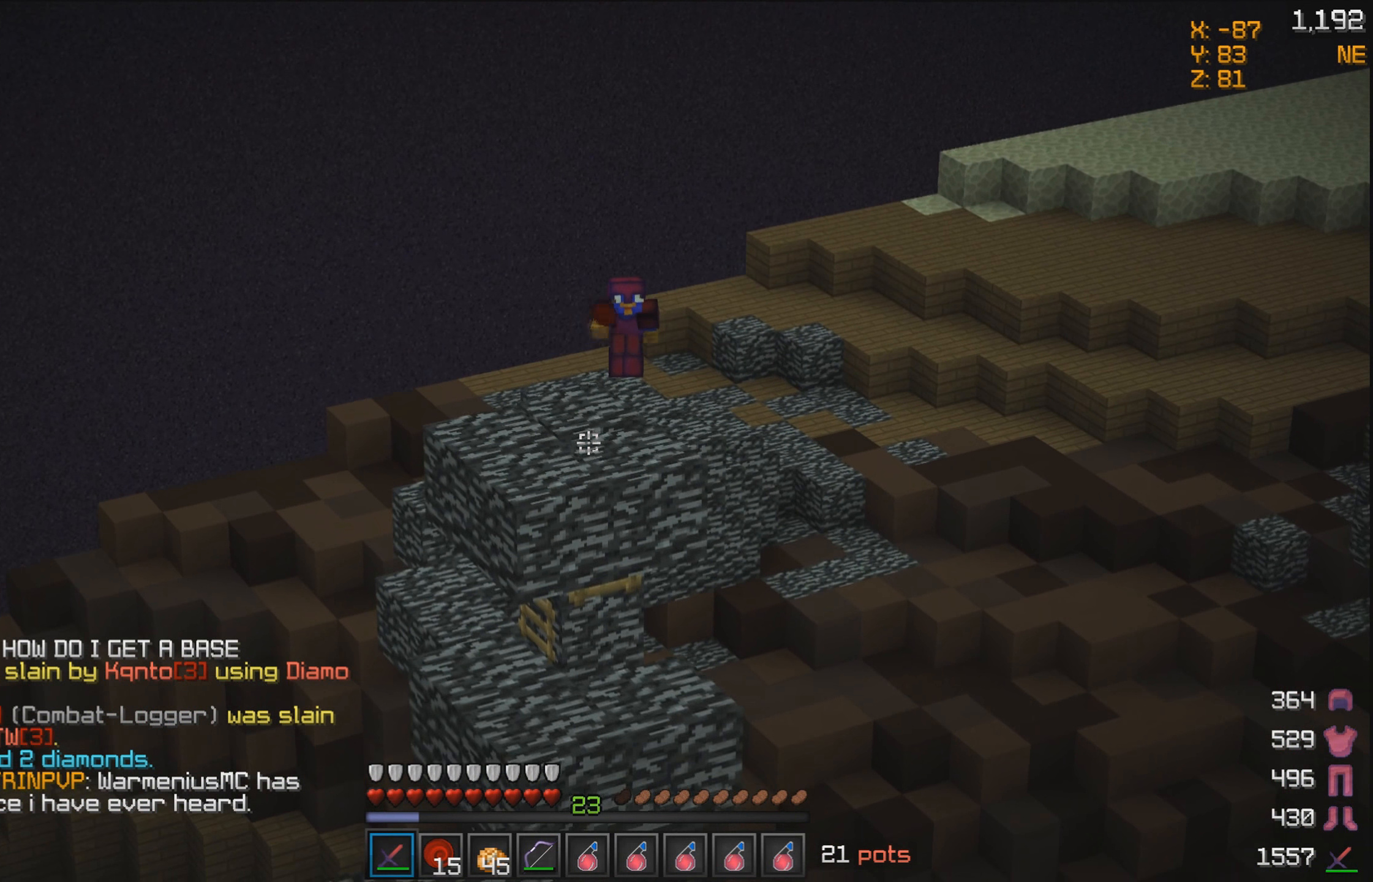
{"keys": [], "mouse": [], "events": [[250, "d", "down"], [400, "d", "up"]]}
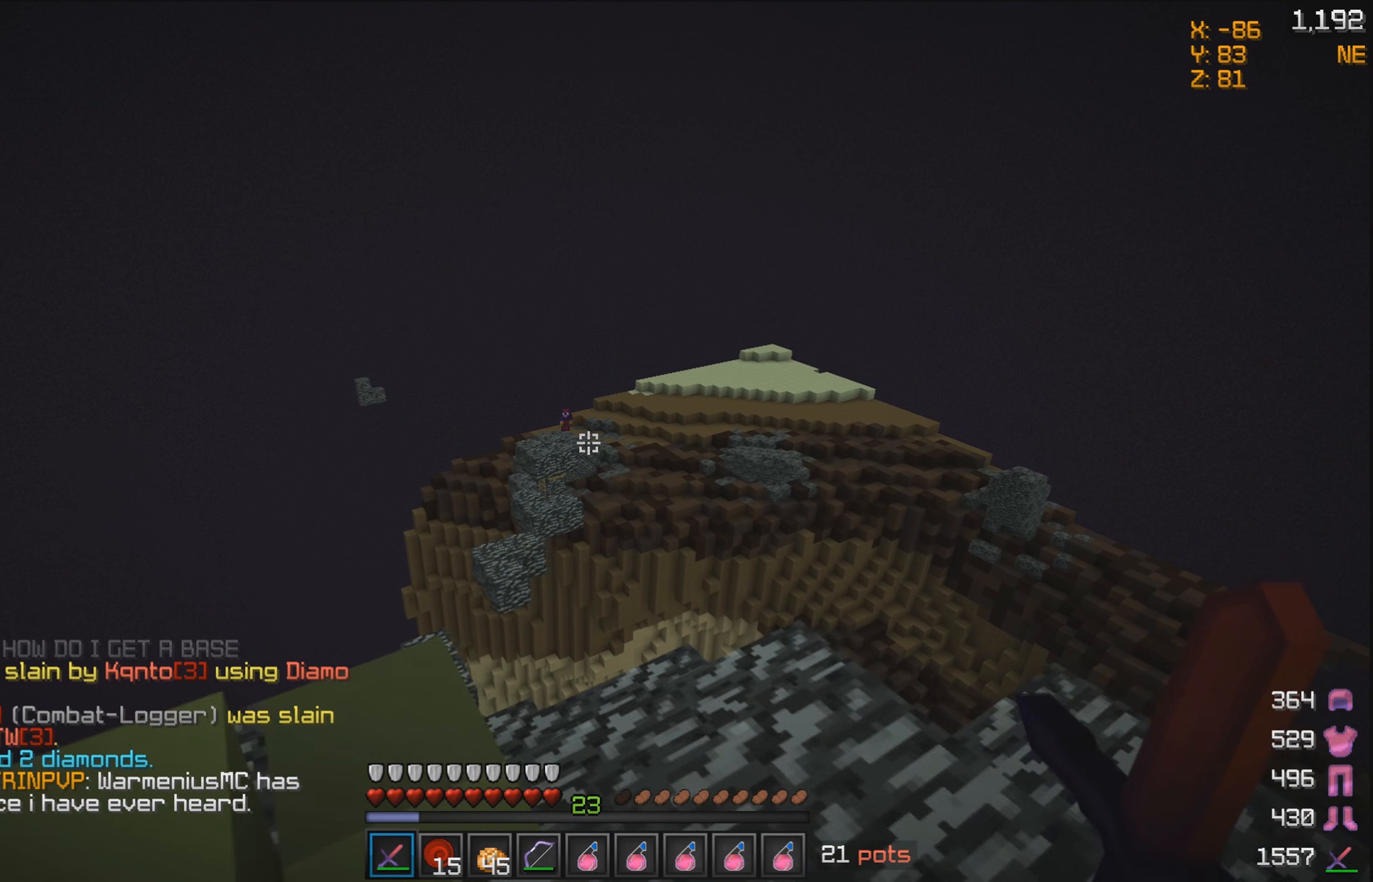
{"keys": [], "mouse": [], "events": [[250, "mouse_left", "down"], [350, "mouse_left", "up"]]}
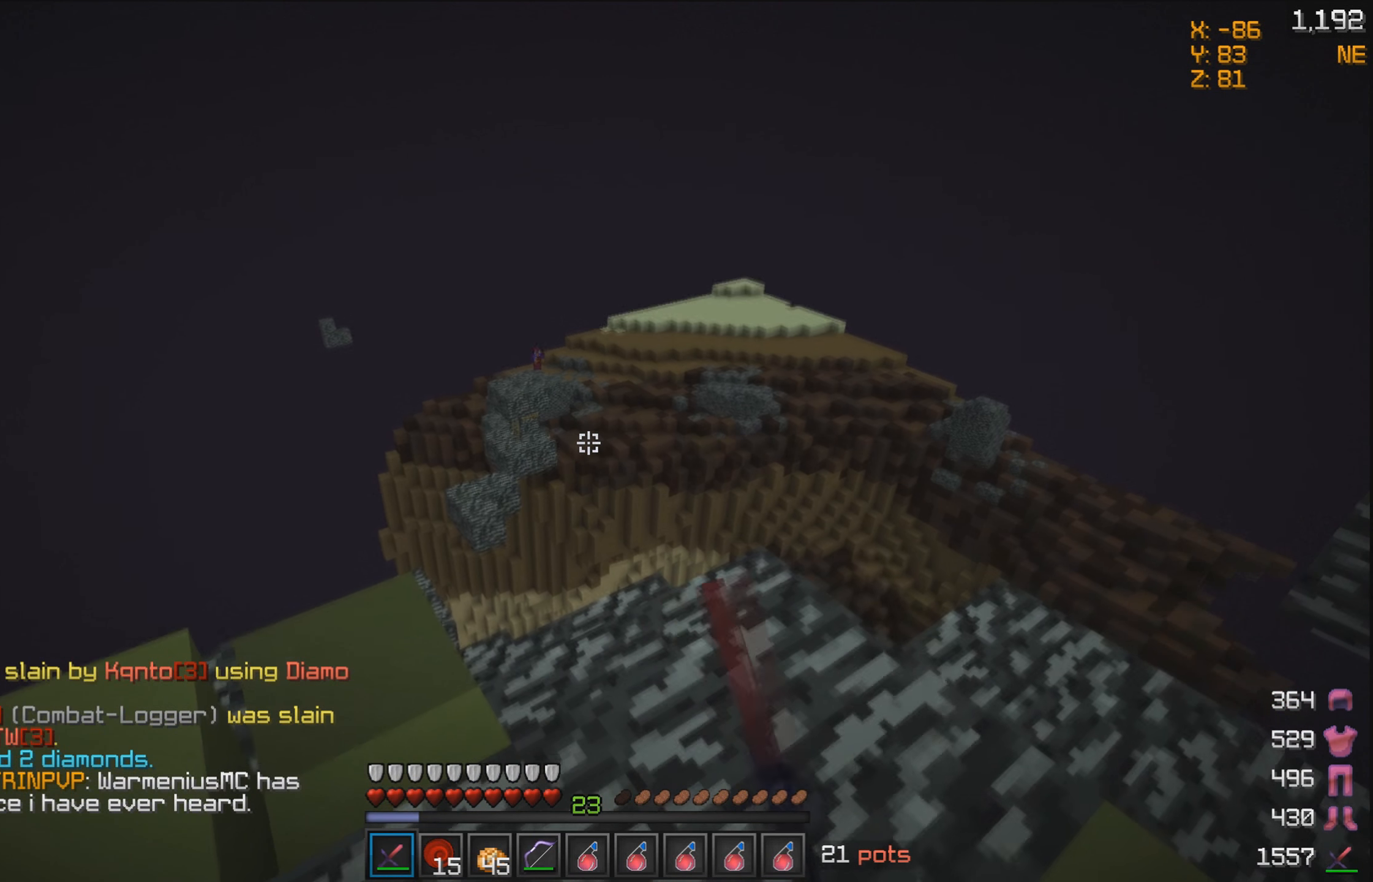
{"keys": ["w"], "mouse": [], "events": [[450, "w", "down"]]}
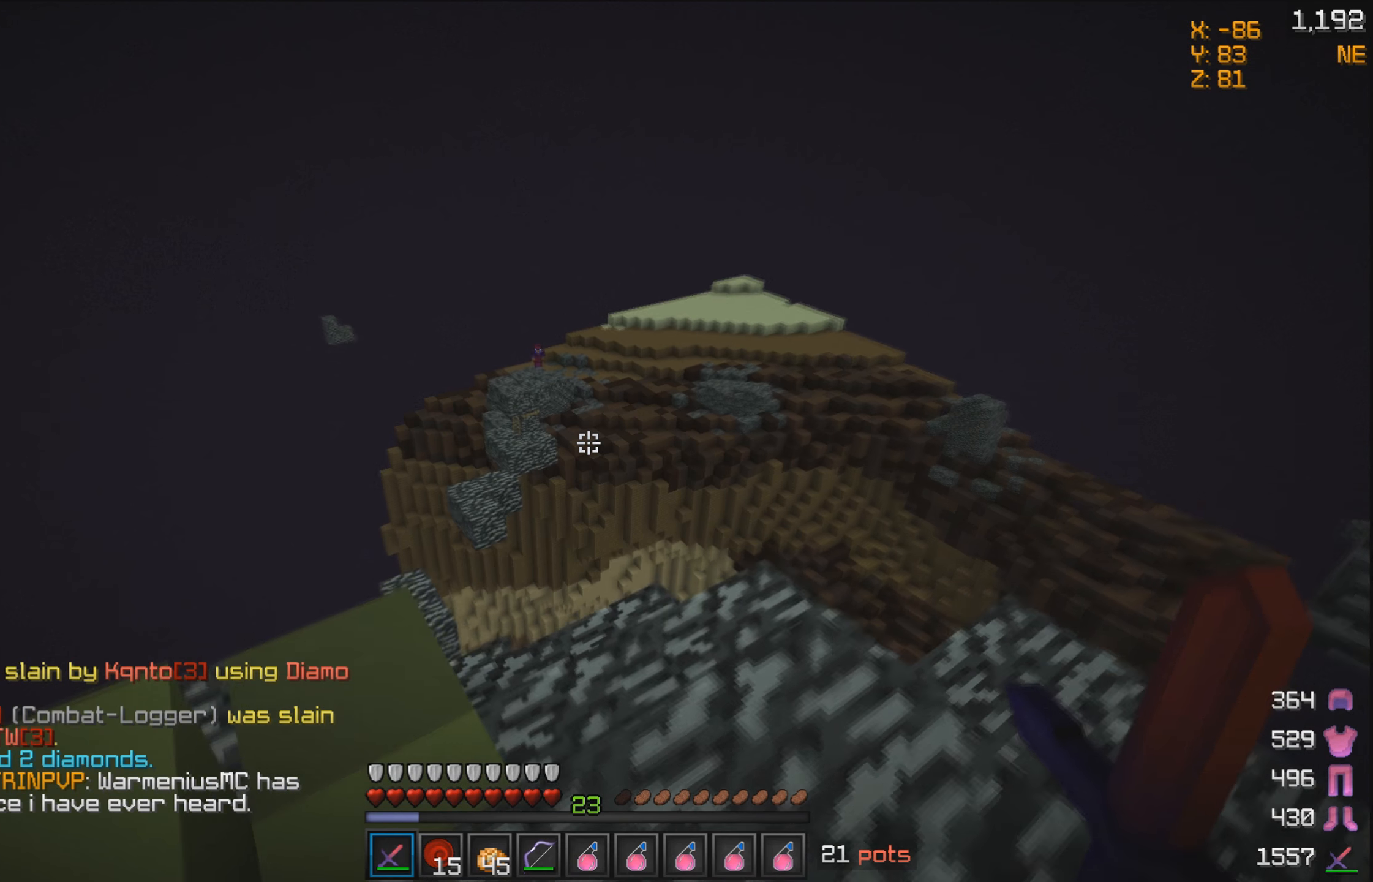
{"keys": ["d"], "mouse": [], "events": [[200, "w", "up"], [400, "d", "down"]]}
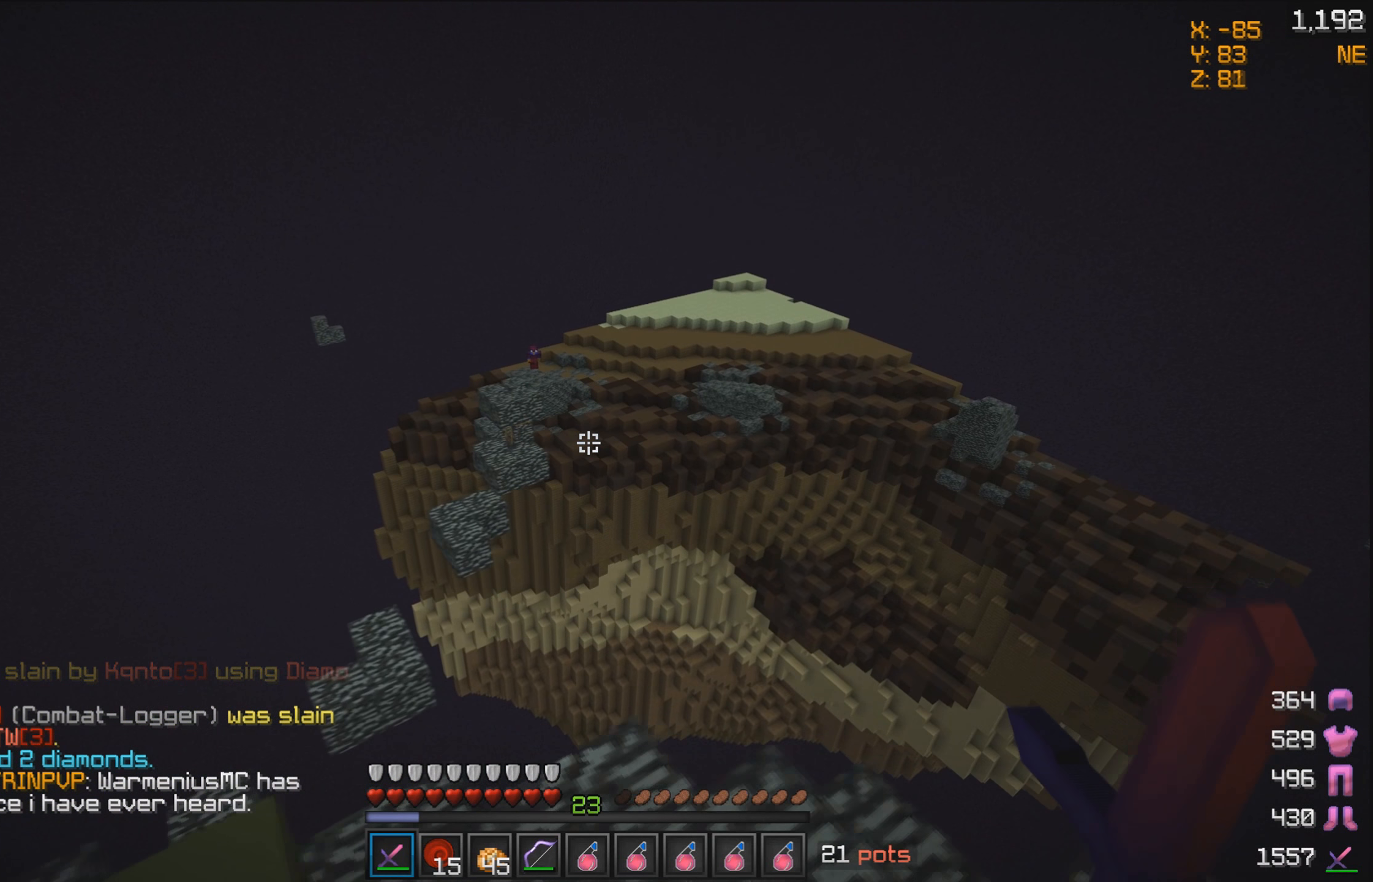
{"keys": [], "mouse": [], "events": [[50, "d", "up"], [400, "d", "down"], [500, "d", "up"]]}
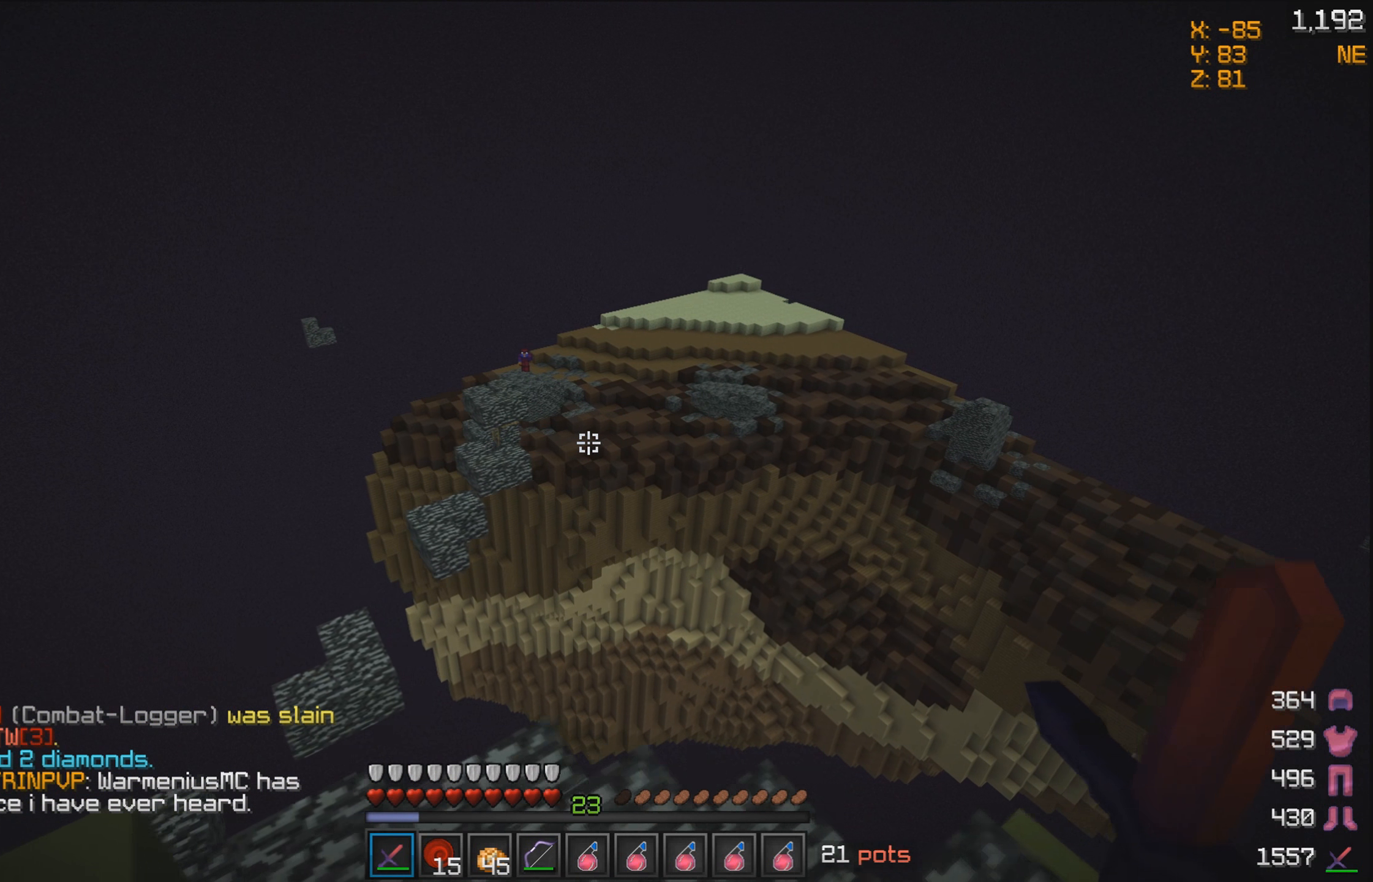
{"keys": [], "mouse": [], "events": []}
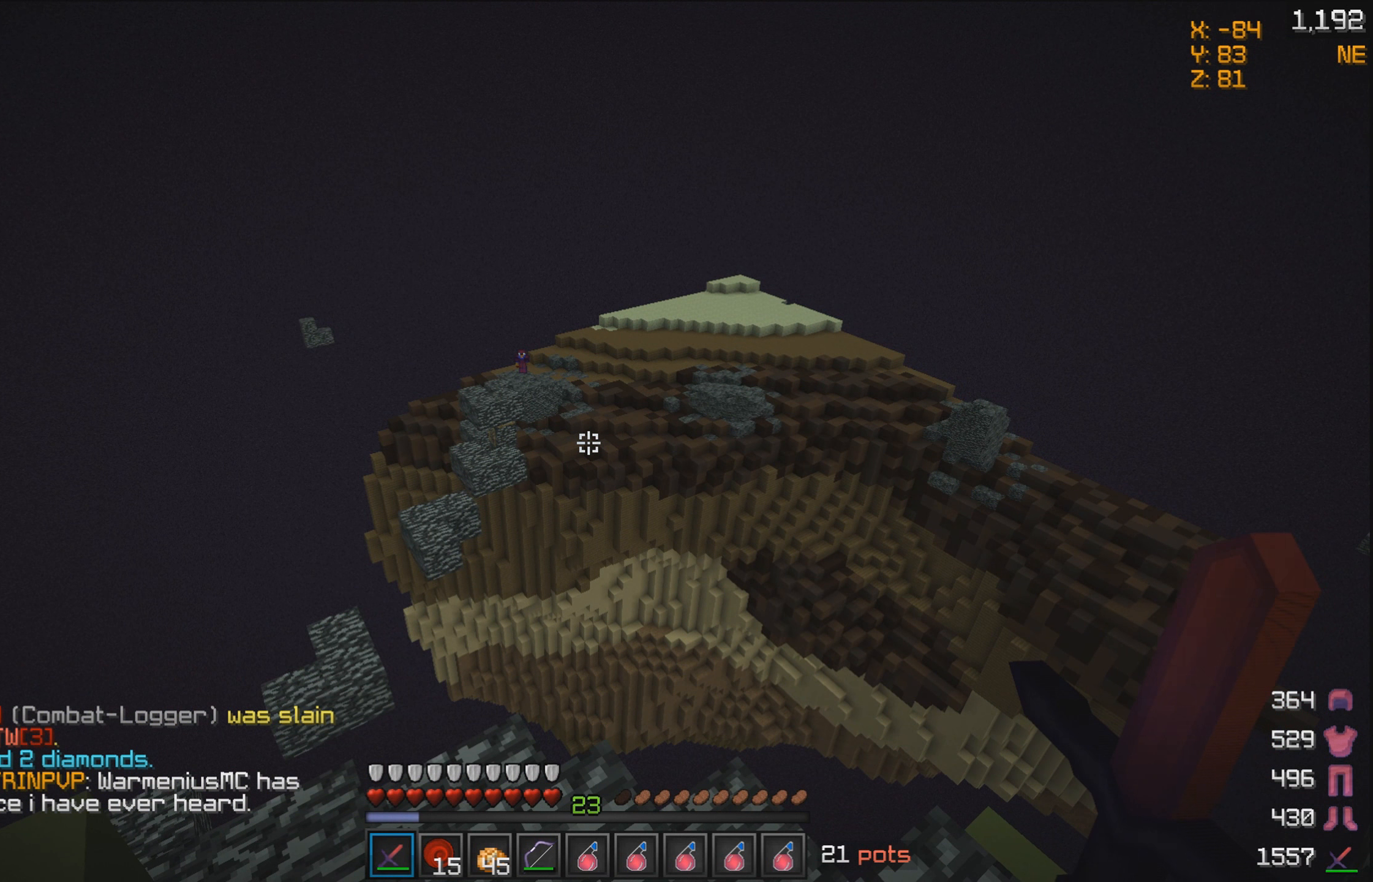
{"keys": [], "mouse": [], "events": []}